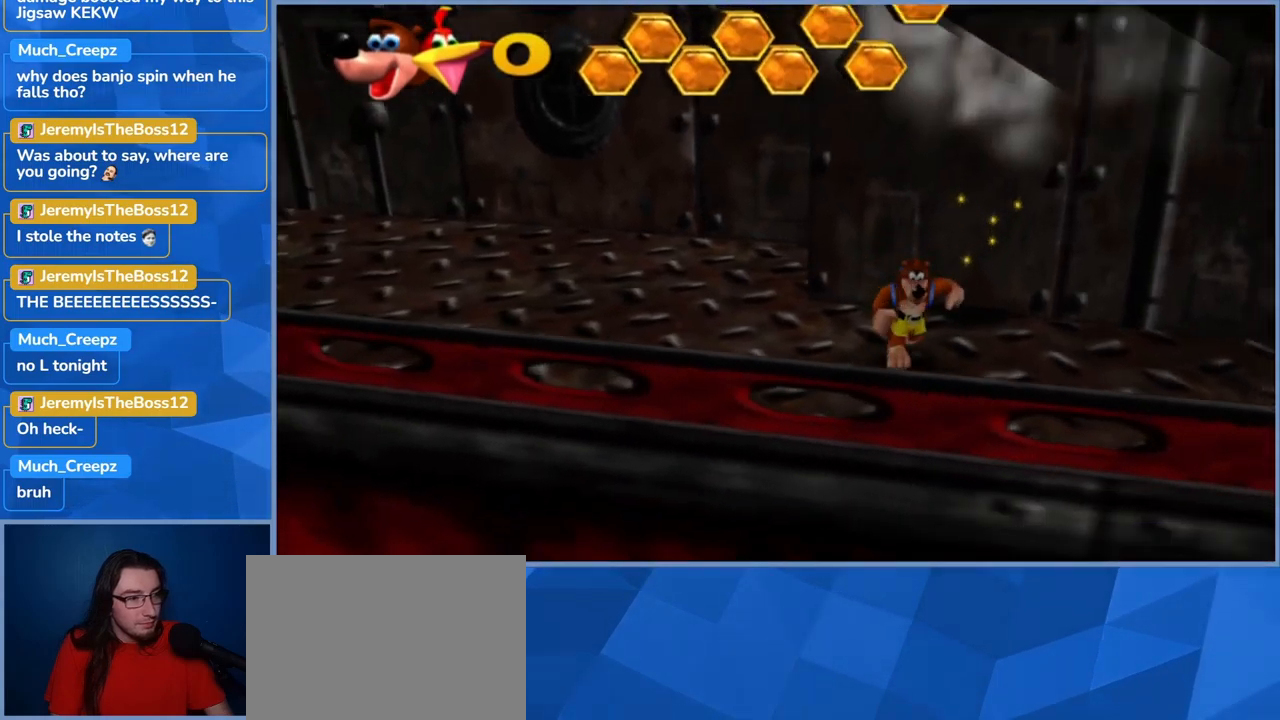
Gameplay with a controller (Xbox layout); each line is a JSON object with the inputs held at the frame after it (dt_ms = milliseconds from this image to that frame). "events" lists button and stick changes between this image and that frame as [ms after this image, input, new state], when the widget could be followed in between. Not read: DPAD_DOWN DPAD_RIGHT DPAD_UP L3 R3.
{"dt_ms": 500, "buttons": [], "left_stick": "right", "right_stick": "center", "events": [[50, "left_stick", "right"]]}
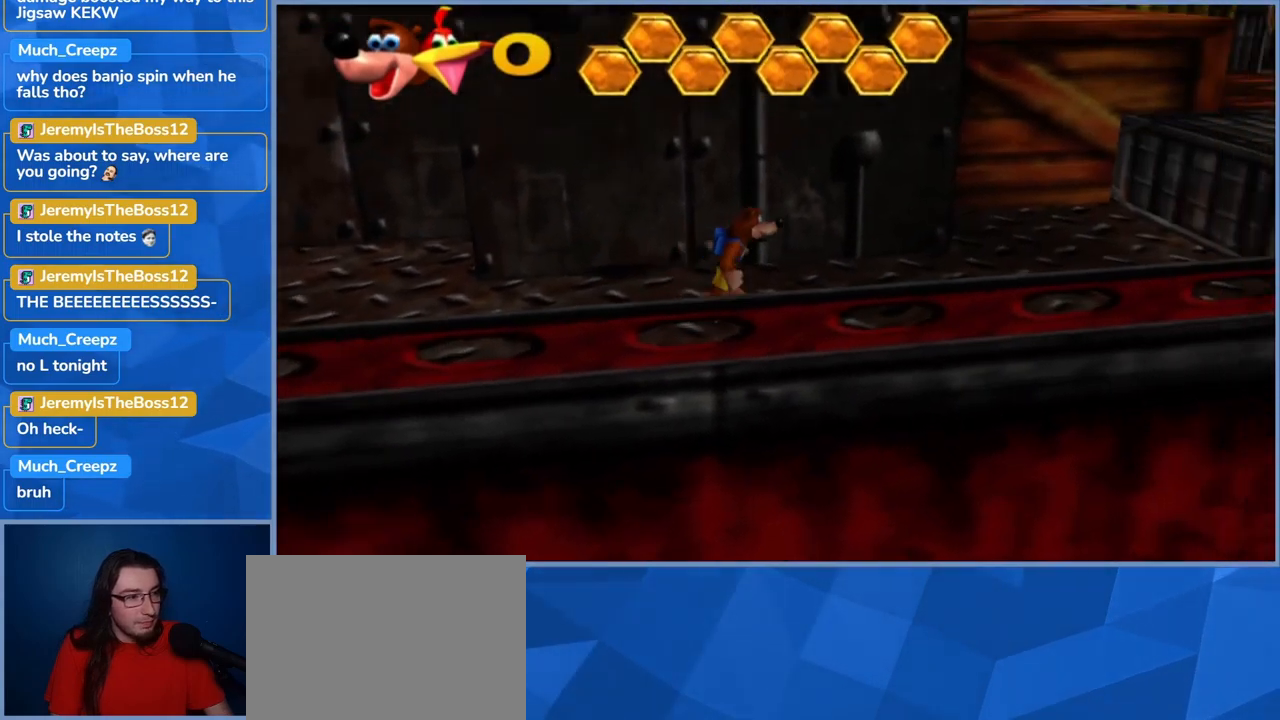
{"dt_ms": 500, "buttons": [], "left_stick": "up-right", "right_stick": "center", "events": [[434, "left_stick", "up-right"]]}
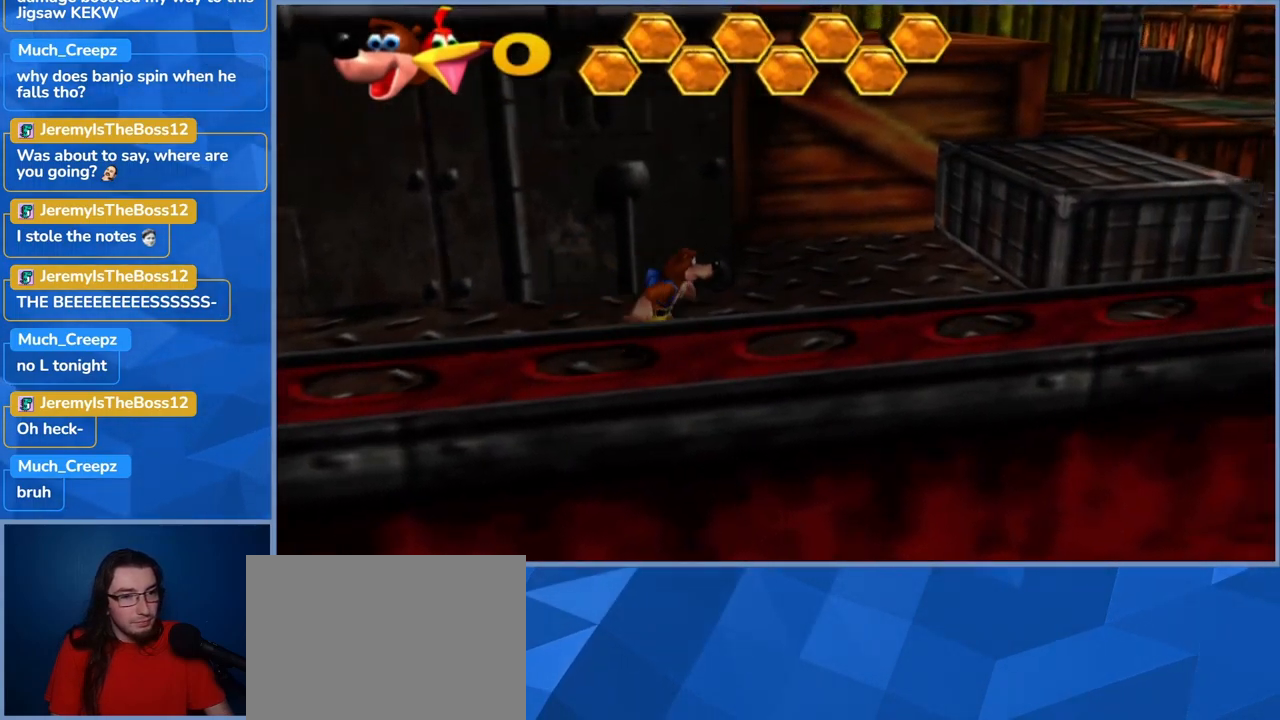
{"dt_ms": 500, "buttons": [], "left_stick": "up", "right_stick": "center", "events": [[67, "right_stick", "right"], [367, "right_stick", "center"], [400, "left_stick", "up"]]}
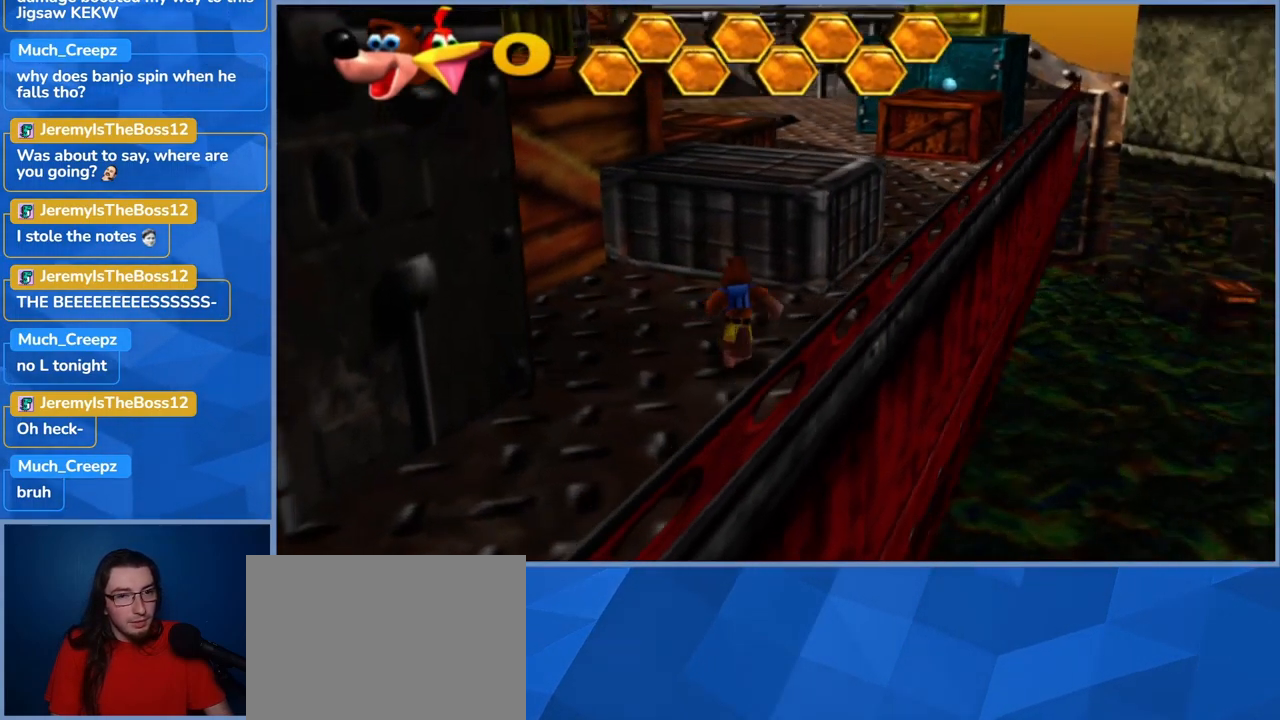
{"dt_ms": 500, "buttons": [], "left_stick": "center", "right_stick": "center", "events": [[200, "left_stick", "up-left"], [300, "left_stick", "center"]]}
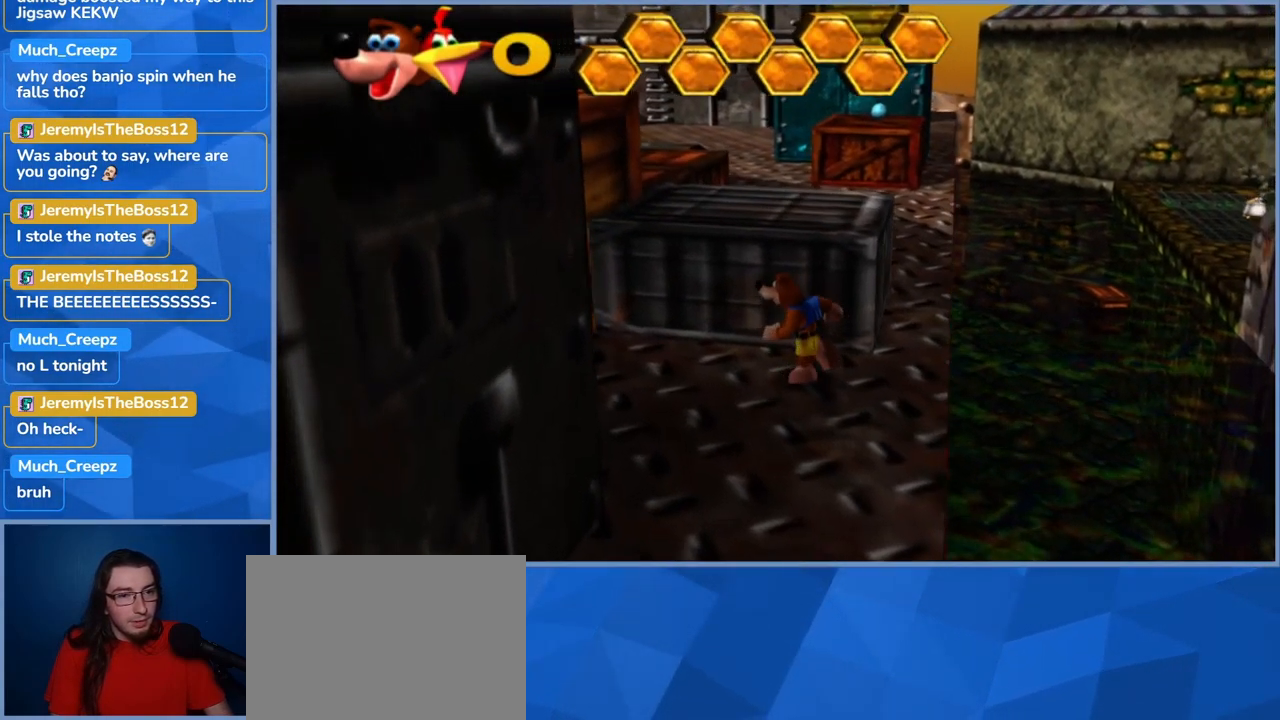
{"dt_ms": 500, "buttons": [], "left_stick": "center", "right_stick": "center", "events": [[134, "right_stick", "left"], [484, "right_stick", "center"]]}
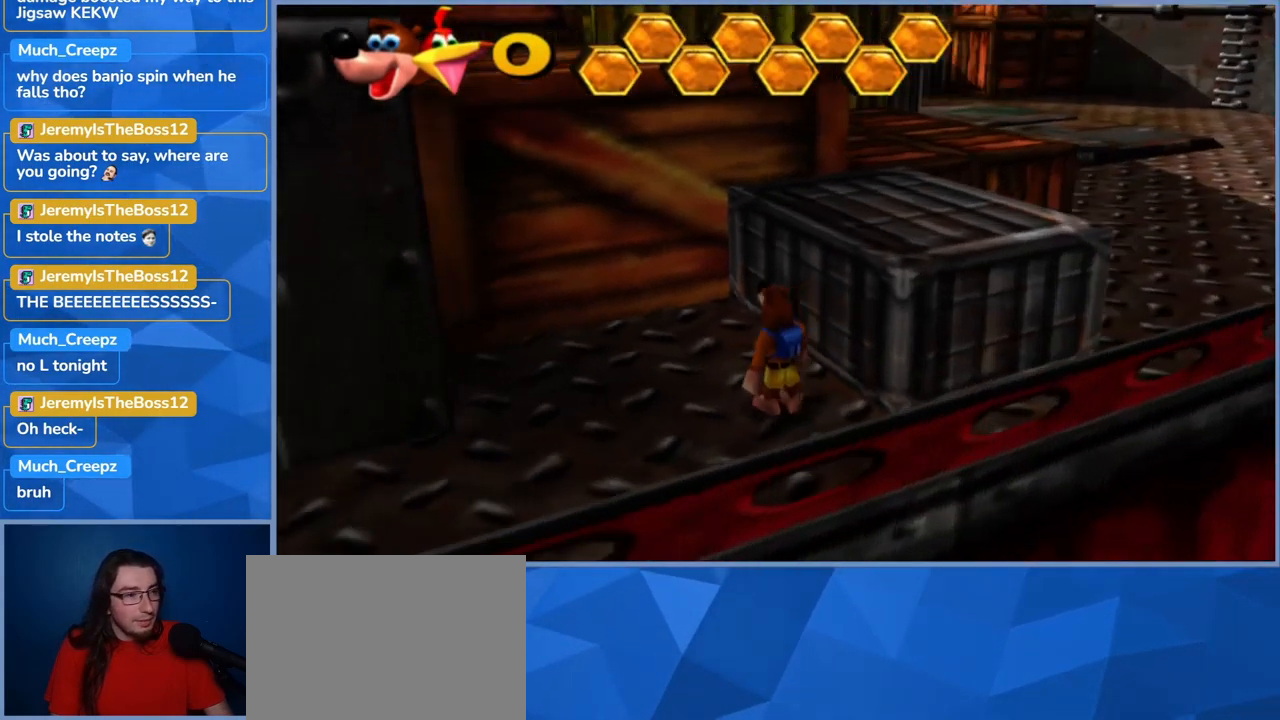
{"dt_ms": 500, "buttons": ["A"], "left_stick": "up-right", "right_stick": "center", "events": [[84, "left_stick", "up-right"], [284, "A", "down"]]}
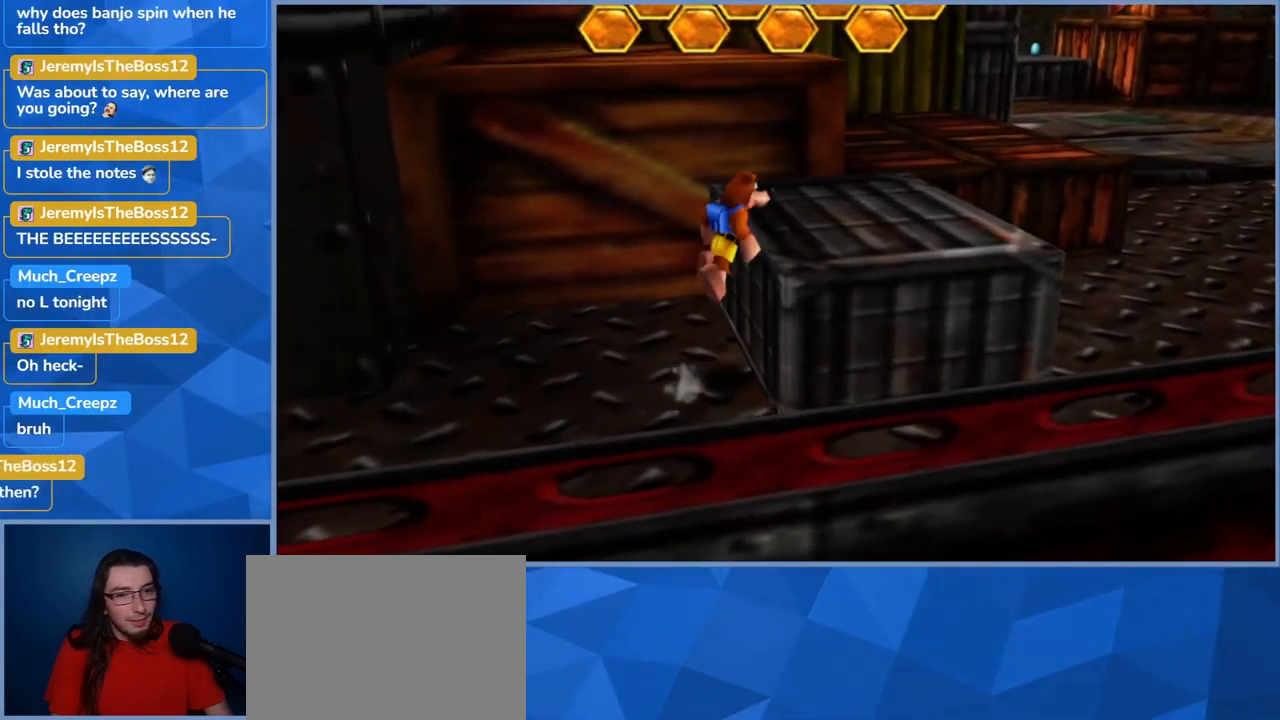
{"dt_ms": 500, "buttons": [], "left_stick": "center", "right_stick": "right", "events": [[17, "A", "up"], [300, "right_stick", "right"], [400, "left_stick", "center"]]}
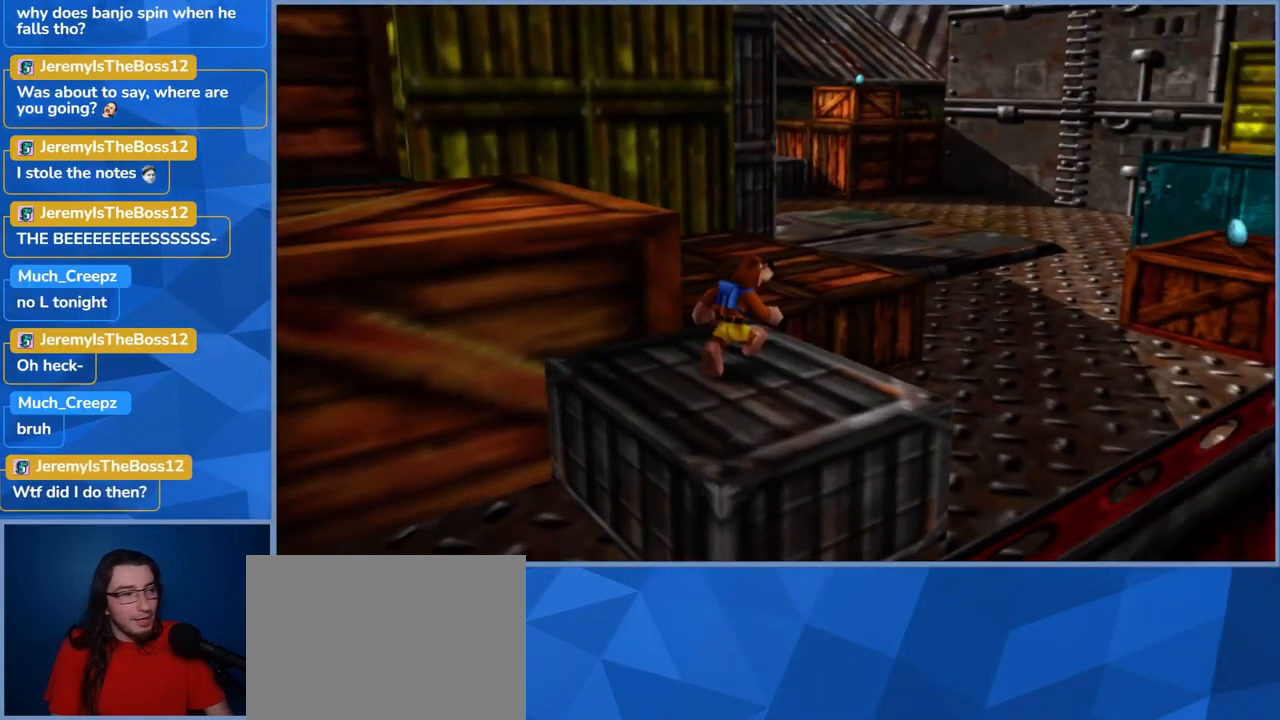
{"dt_ms": 500, "buttons": ["L2", "R2"], "left_stick": "up", "right_stick": "center", "events": [[17, "right_stick", "center"], [134, "left_stick", "up"], [167, "L2", "down"], [317, "R2", "down"]]}
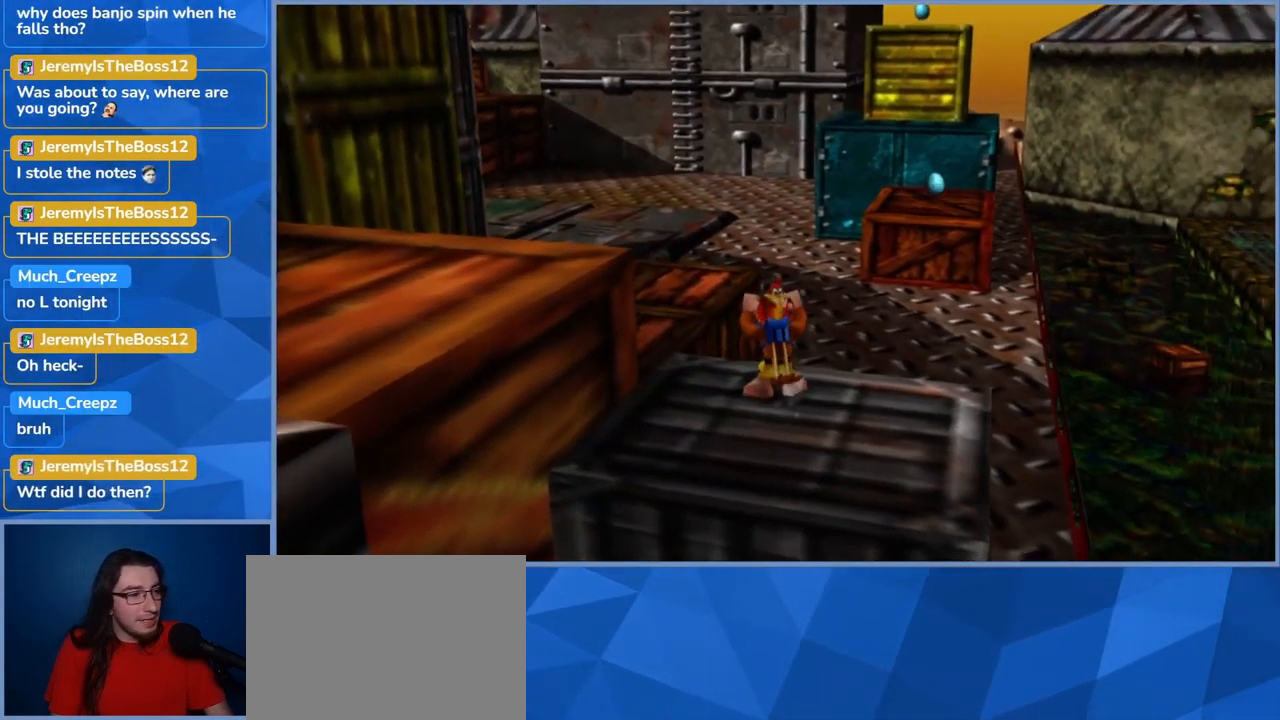
{"dt_ms": 500, "buttons": ["L2"], "left_stick": "up", "right_stick": "center", "events": [[34, "R2", "up"]]}
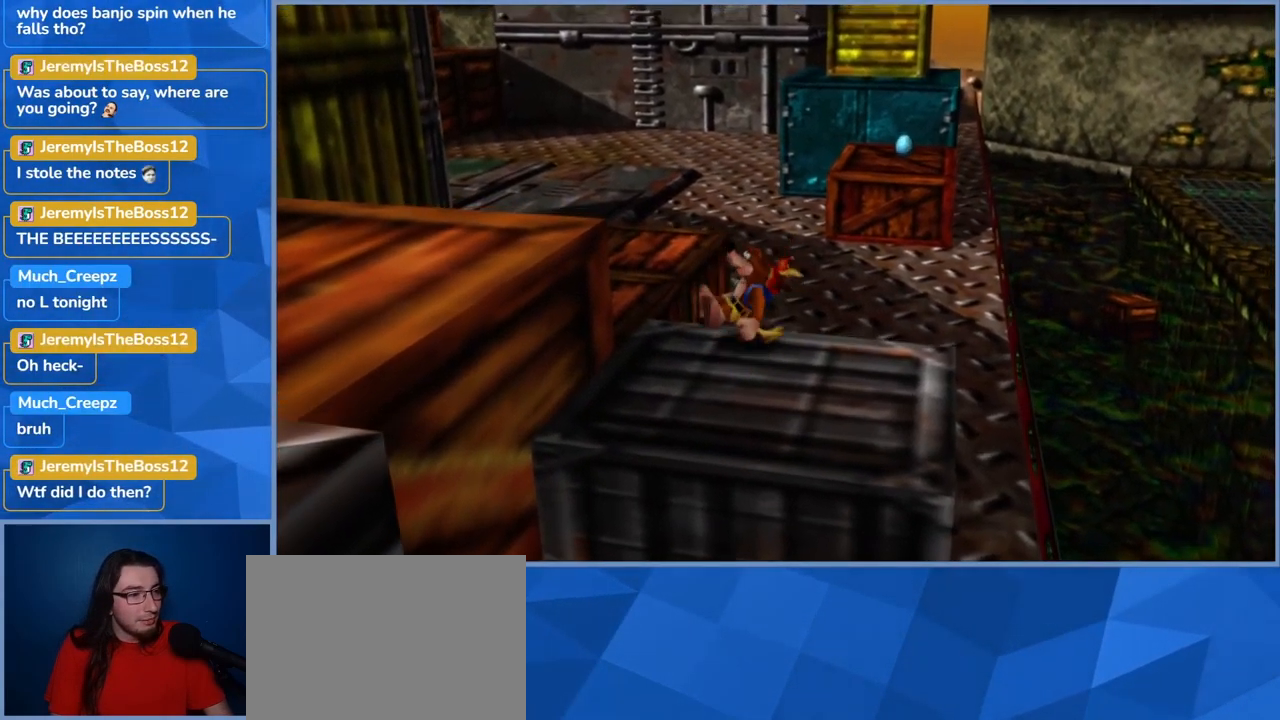
{"dt_ms": 501, "buttons": ["L2"], "left_stick": "up", "right_stick": "center", "events": []}
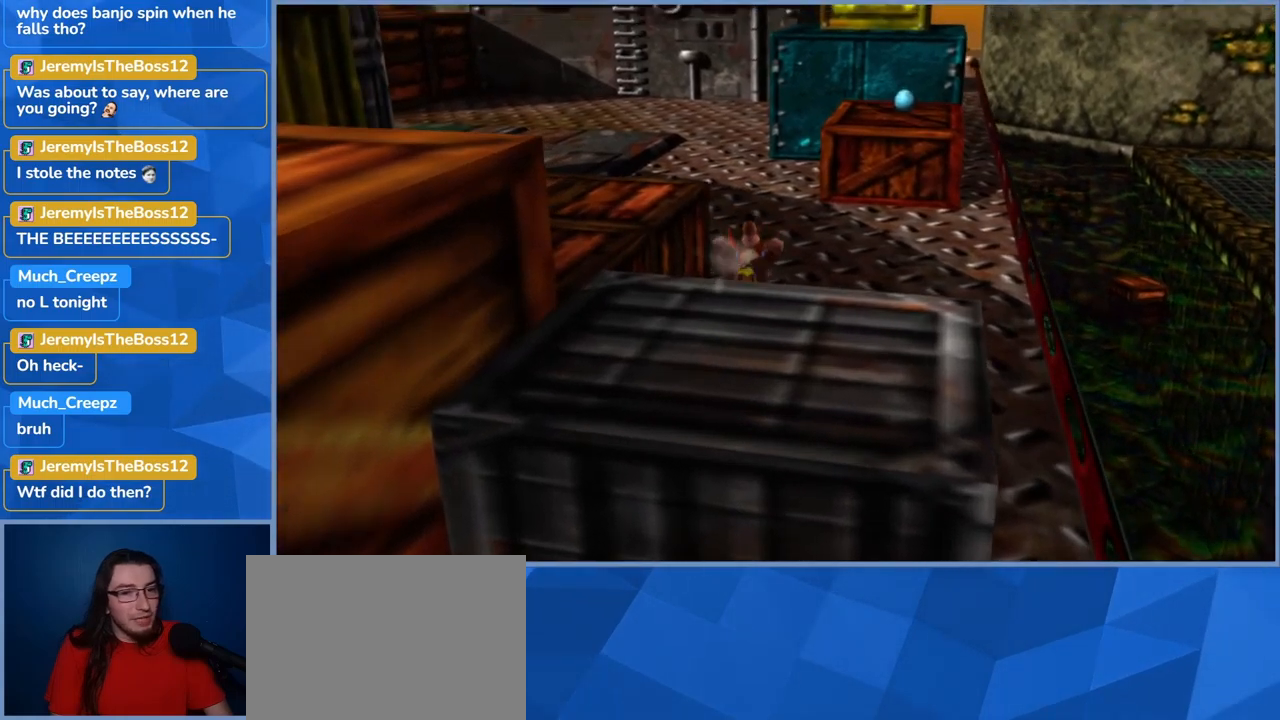
{"dt_ms": 500, "buttons": ["L2"], "left_stick": "up-right", "right_stick": "center", "events": [[116, "left_stick", "up-right"], [116, "right_stick", "left"], [216, "right_stick", "center"]]}
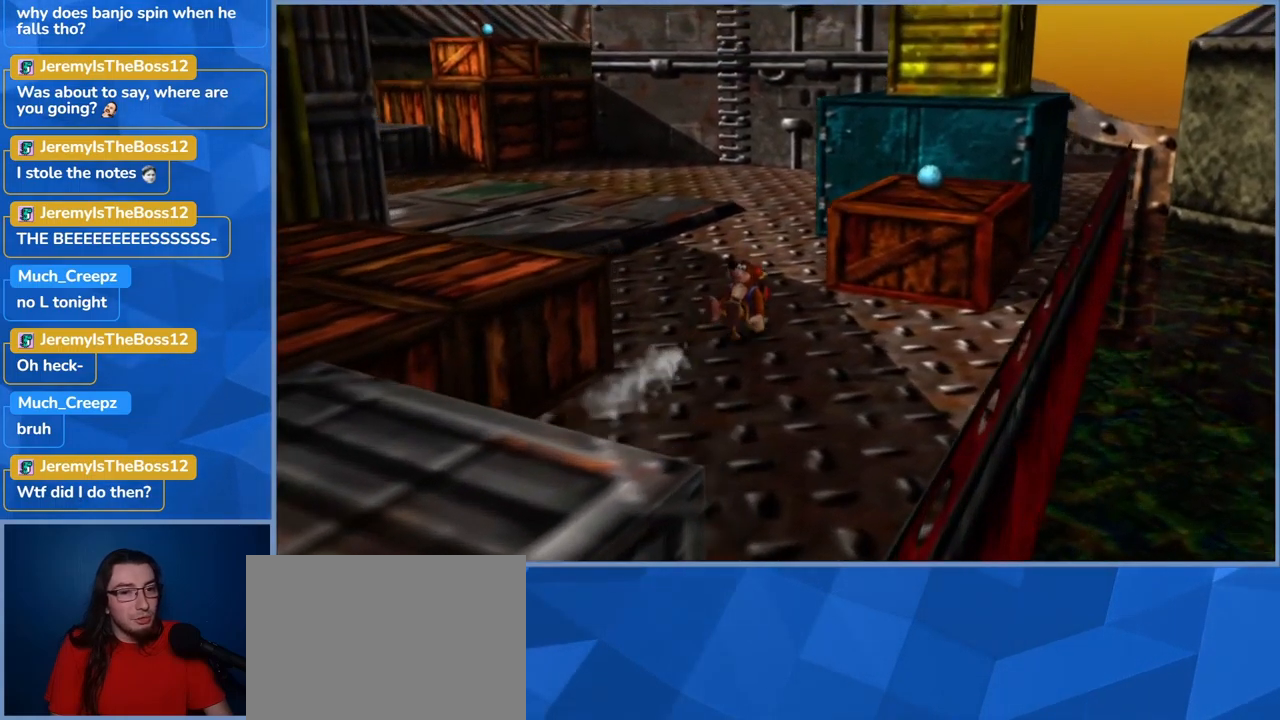
{"dt_ms": 500, "buttons": ["L2"], "left_stick": "up-right", "right_stick": "center", "events": [[33, "A", "down"], [316, "A", "up"]]}
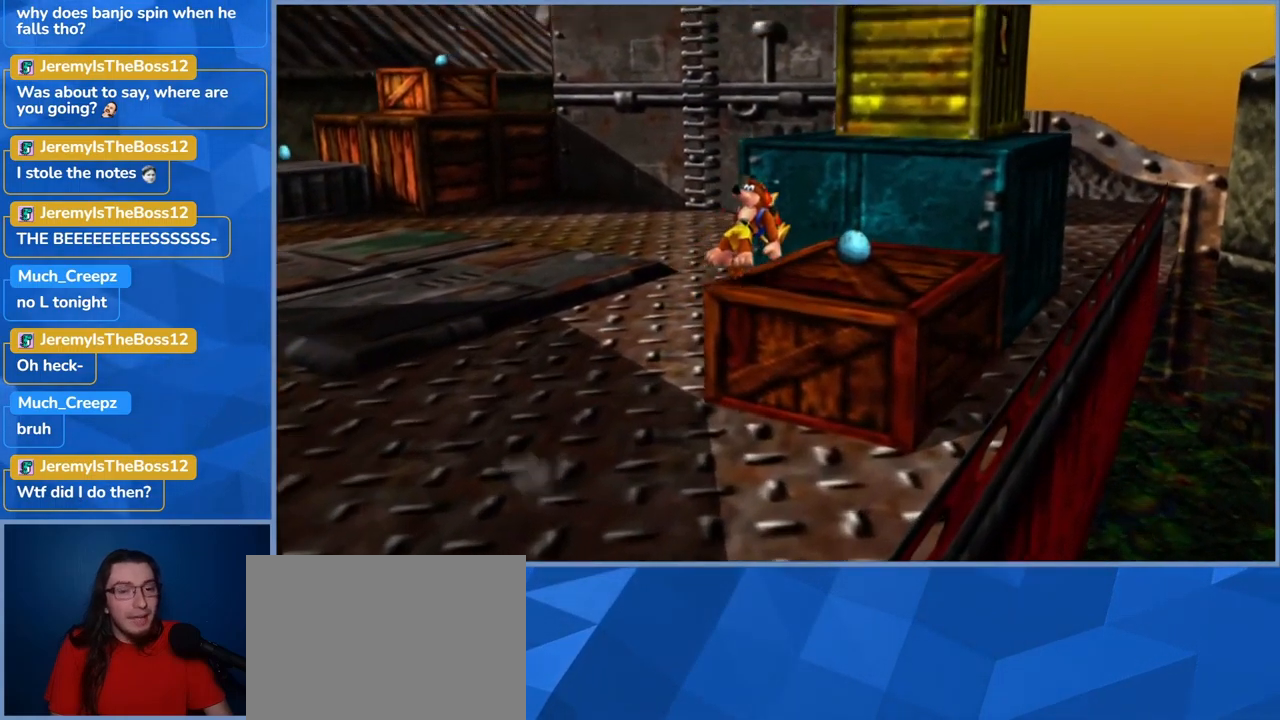
{"dt_ms": 500, "buttons": ["L2"], "left_stick": "up-right", "right_stick": "center", "events": [[250, "A", "down"], [500, "A", "up"]]}
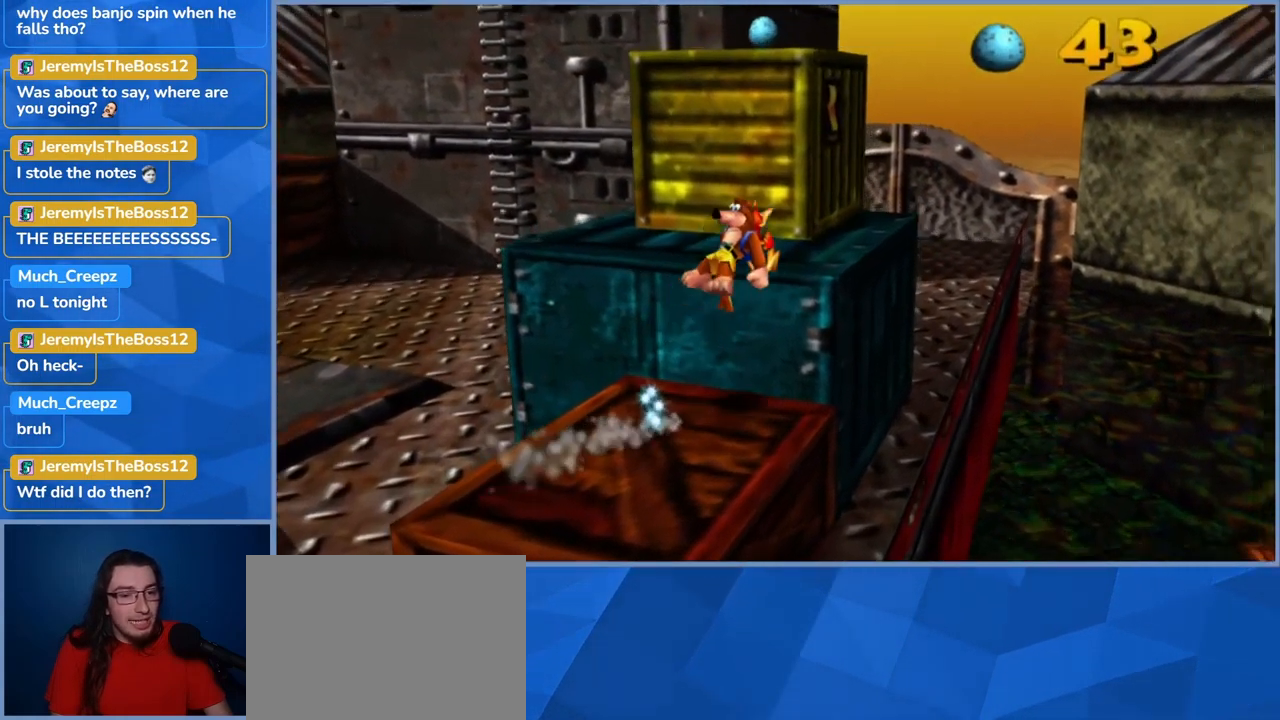
{"dt_ms": 500, "buttons": ["L2"], "left_stick": "up-right", "right_stick": "center", "events": []}
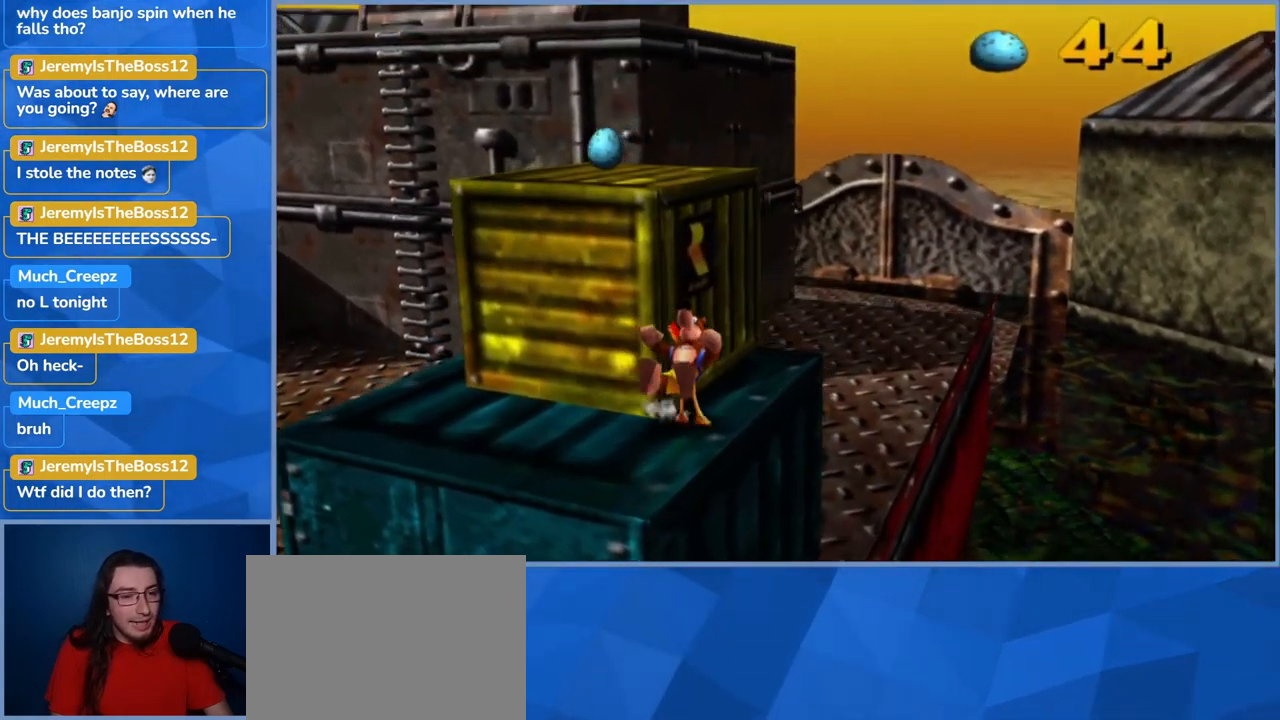
{"dt_ms": 500, "buttons": ["L2"], "left_stick": "up-right", "right_stick": "center", "events": []}
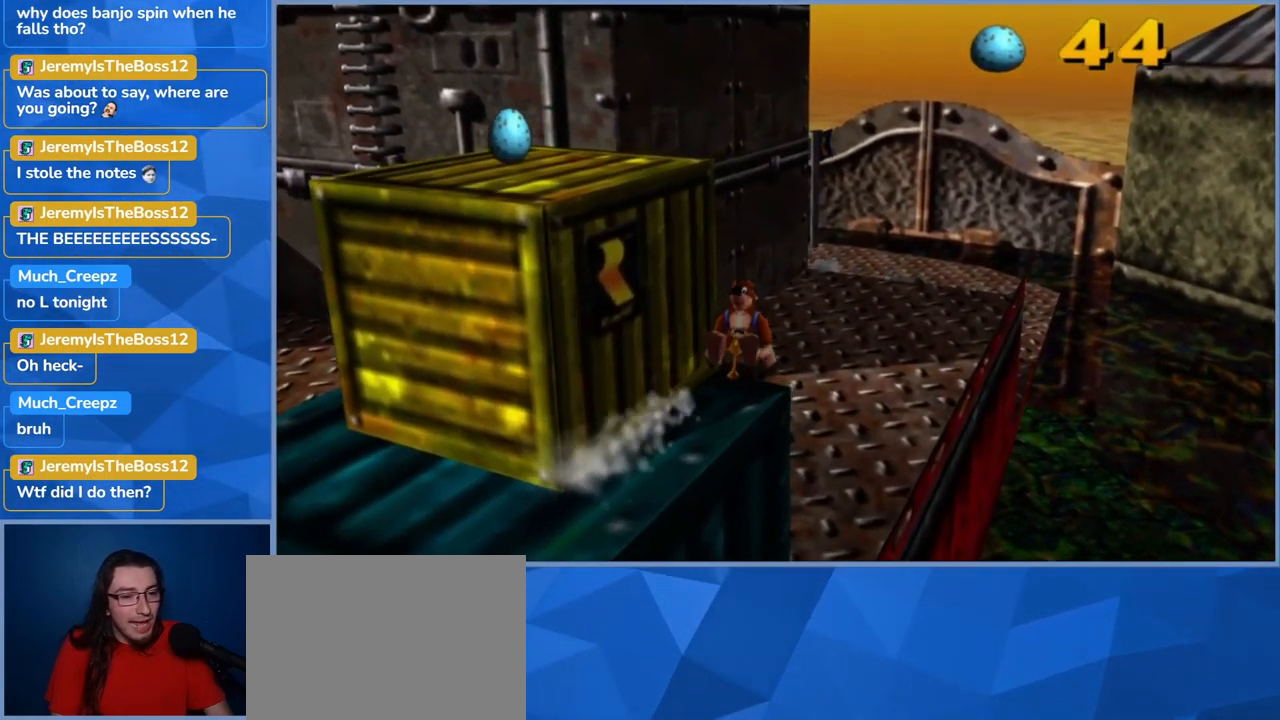
{"dt_ms": 500, "buttons": ["L2"], "left_stick": "up", "right_stick": "center", "events": [[50, "left_stick", "up"]]}
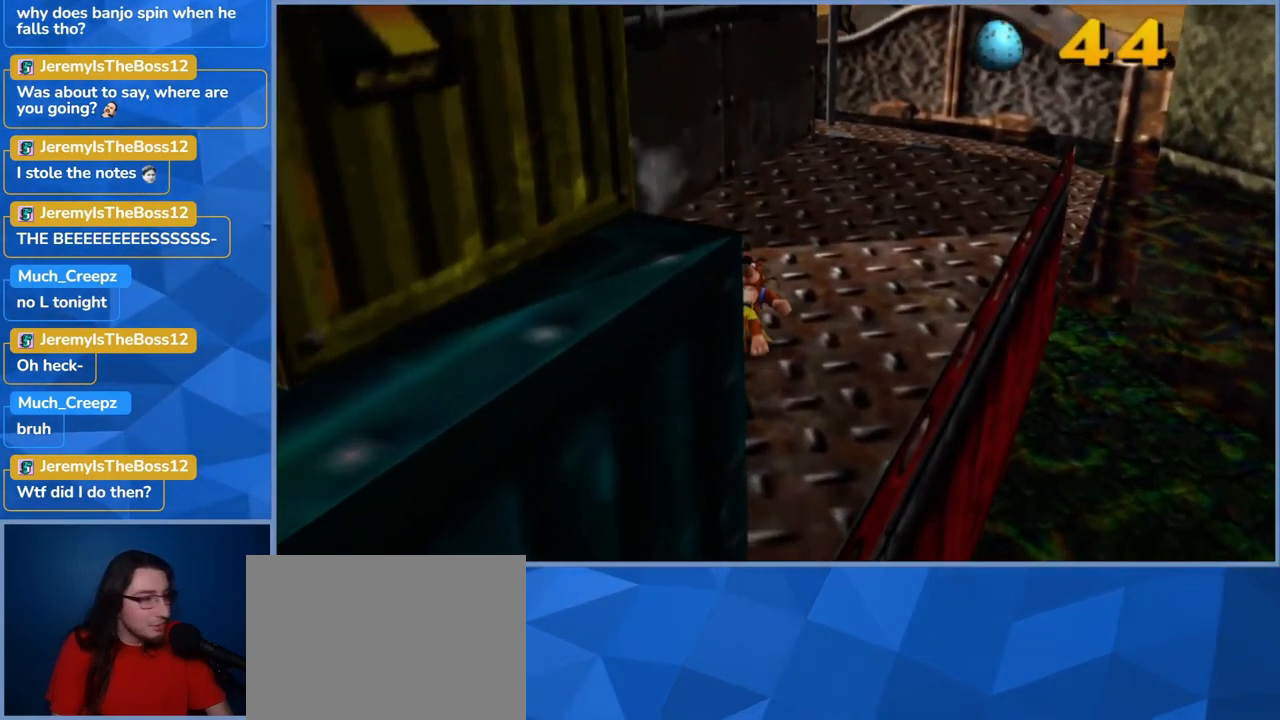
{"dt_ms": 500, "buttons": ["L2"], "left_stick": "up", "right_stick": "center", "events": []}
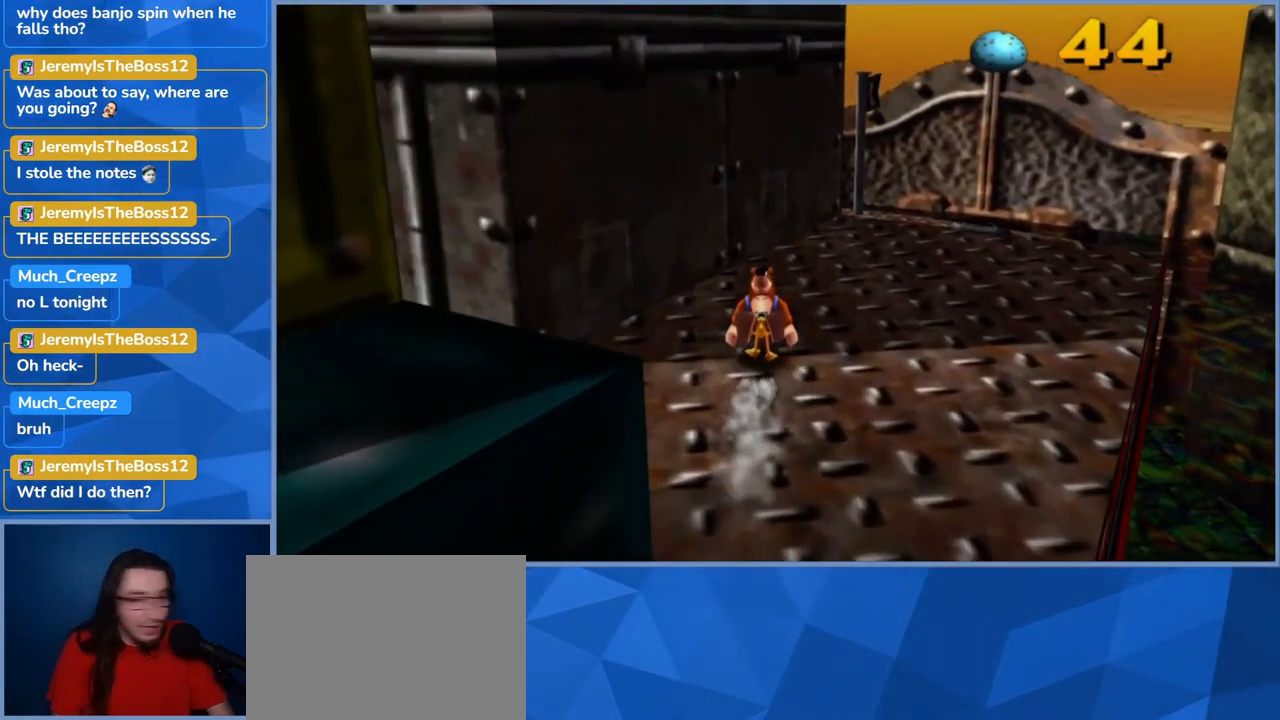
{"dt_ms": 500, "buttons": ["L2"], "left_stick": "up-right", "right_stick": "center", "events": [[83, "left_stick", "up-right"], [166, "right_stick", "left"], [466, "right_stick", "center"]]}
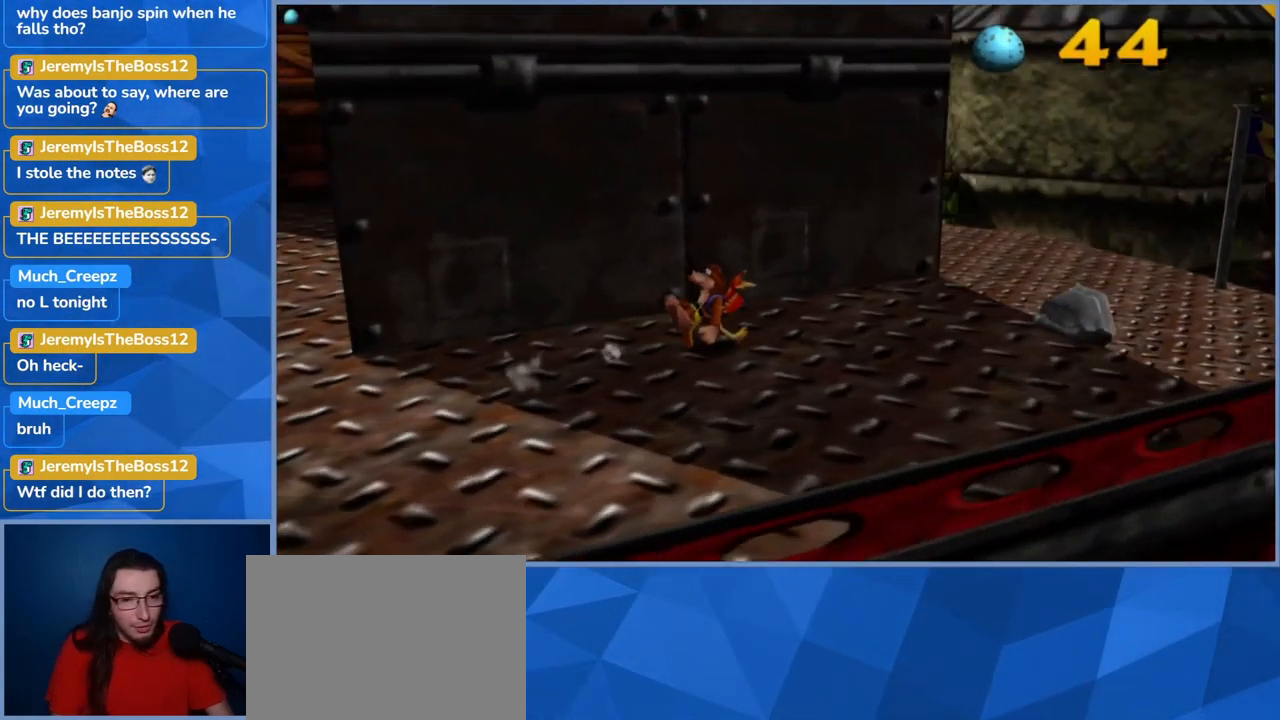
{"dt_ms": 500, "buttons": ["L2"], "left_stick": "up-right", "right_stick": "center", "events": []}
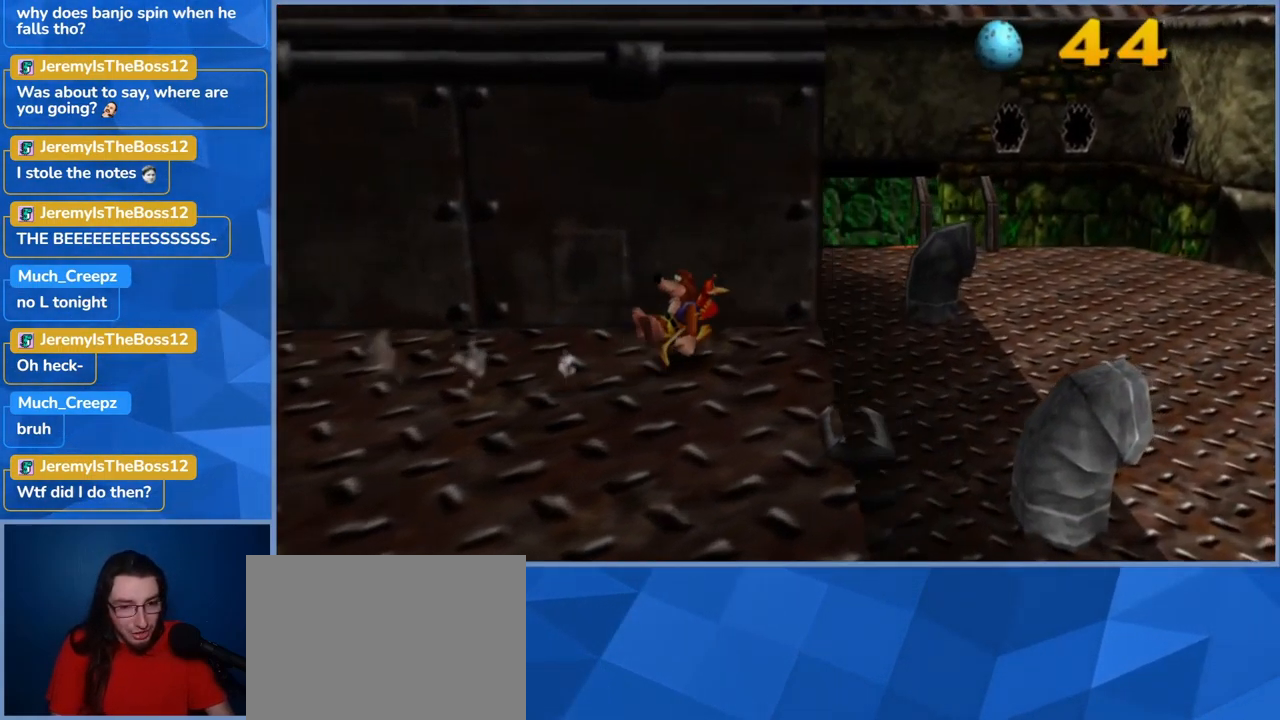
{"dt_ms": 500, "buttons": ["L2"], "left_stick": "up-right", "right_stick": "center", "events": [[100, "A", "down"], [500, "A", "up"]]}
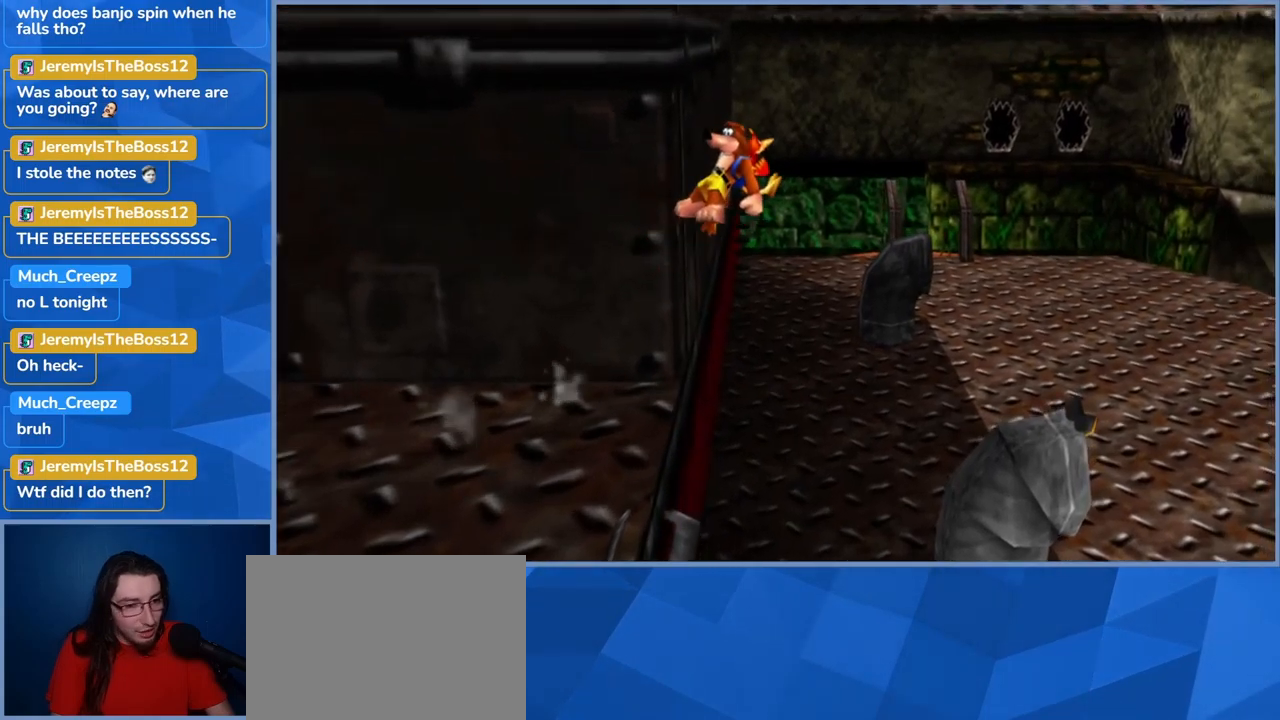
{"dt_ms": 500, "buttons": ["L2"], "left_stick": "up", "right_stick": "center", "events": [[33, "left_stick", "up"]]}
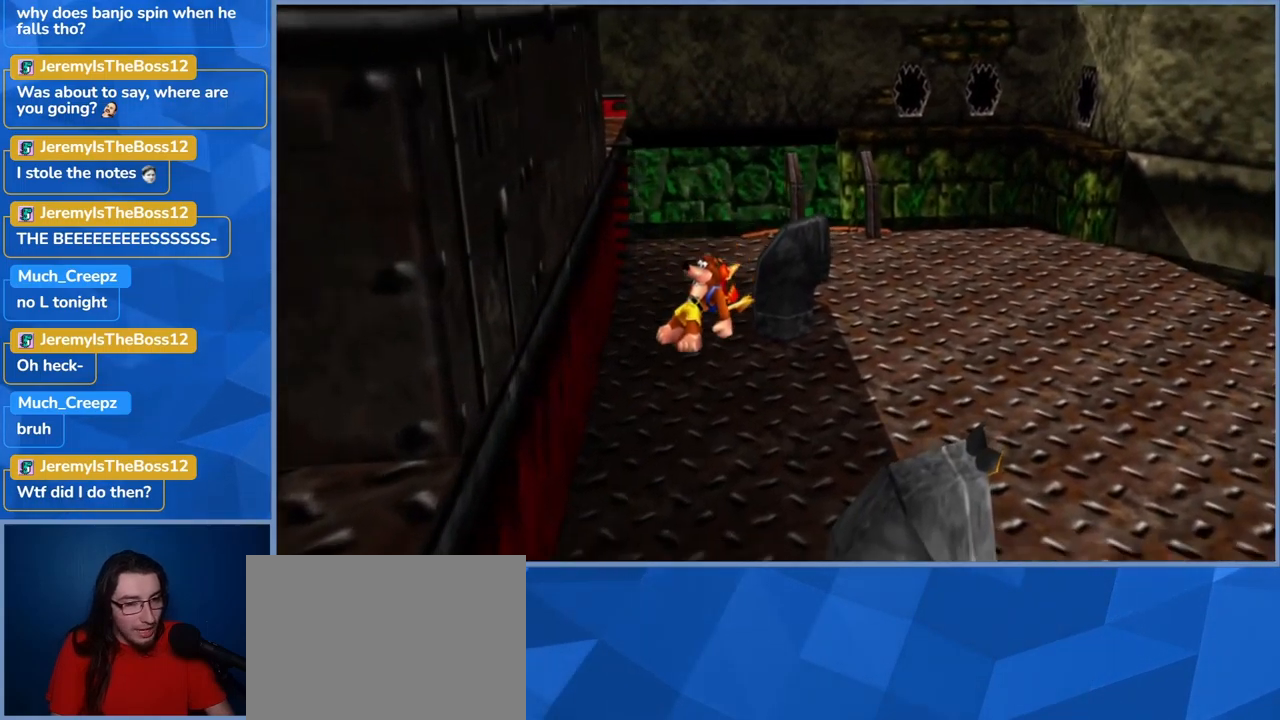
{"dt_ms": 500, "buttons": ["L2"], "left_stick": "up-right", "right_stick": "center", "events": [[367, "left_stick", "up-right"]]}
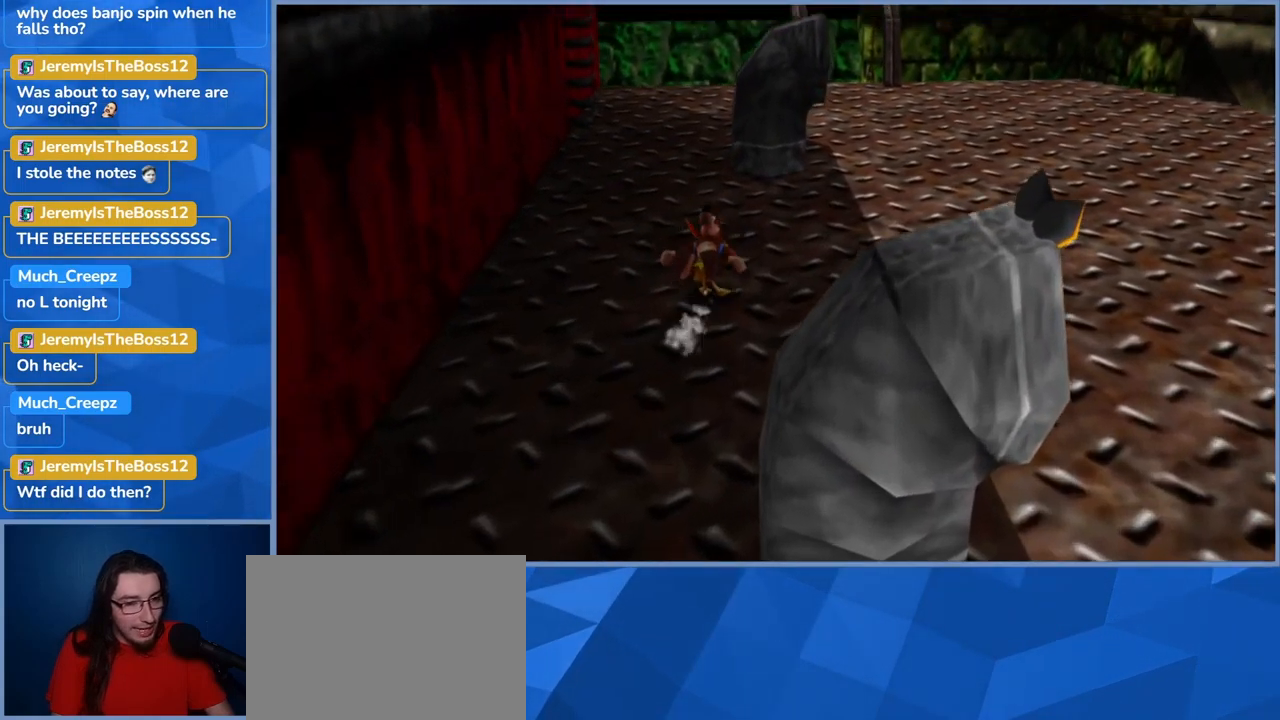
{"dt_ms": 500, "buttons": ["L2"], "left_stick": "right", "right_stick": "left", "events": [[150, "right_stick", "left"], [183, "left_stick", "right"]]}
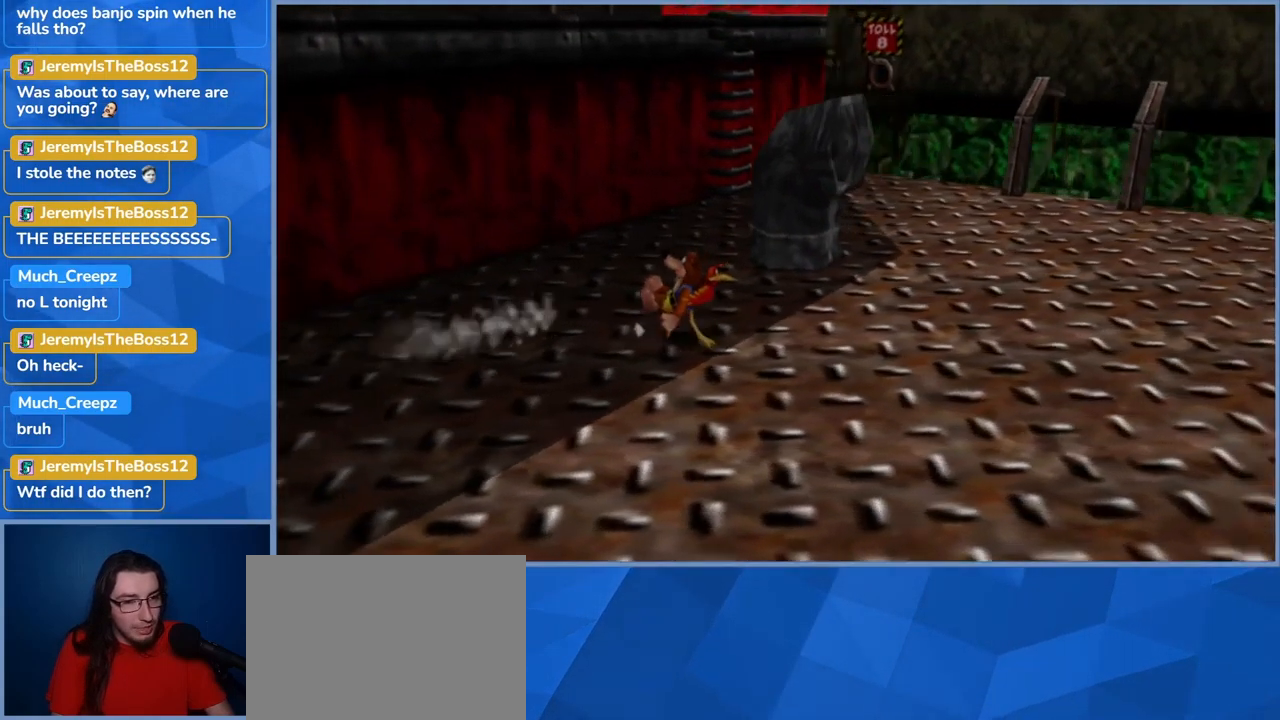
{"dt_ms": 500, "buttons": ["L2"], "left_stick": "up-right", "right_stick": "center", "events": [[167, "right_stick", "center"], [367, "left_stick", "up-right"]]}
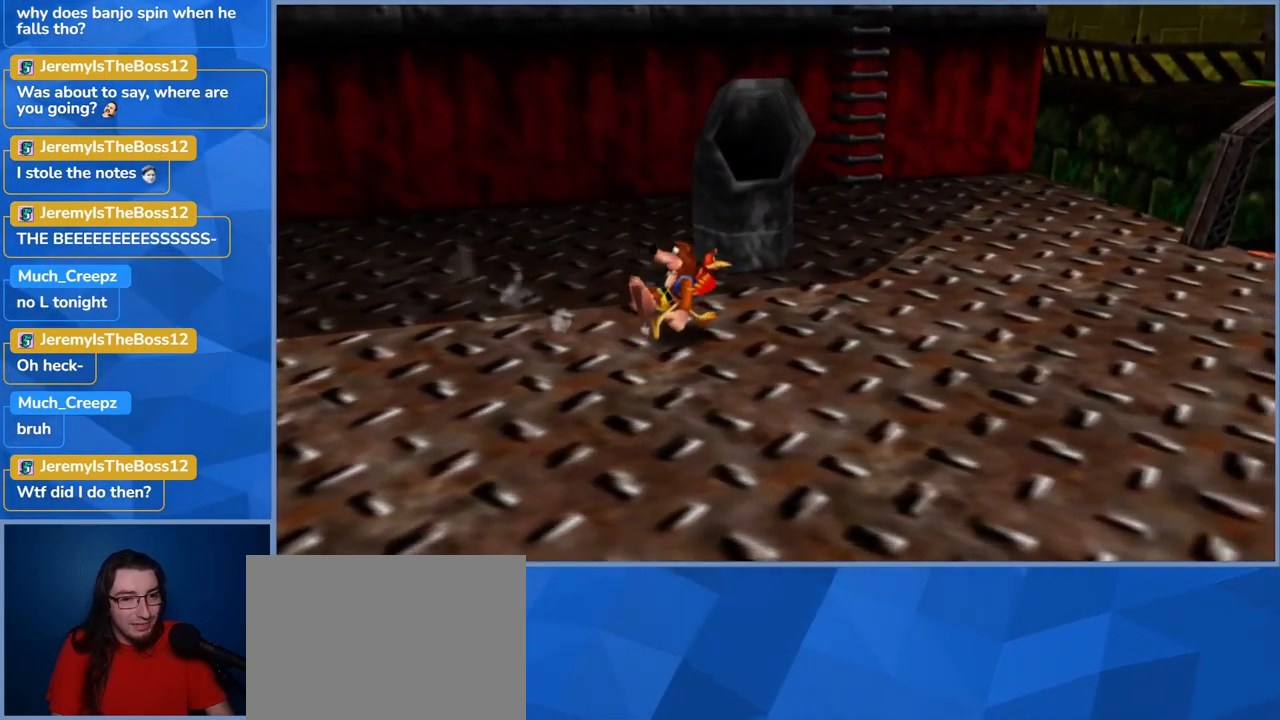
{"dt_ms": 500, "buttons": ["L2"], "left_stick": "up-left", "right_stick": "center", "events": [[33, "A", "down"], [133, "left_stick", "up"], [233, "left_stick", "up-left"], [250, "A", "up"]]}
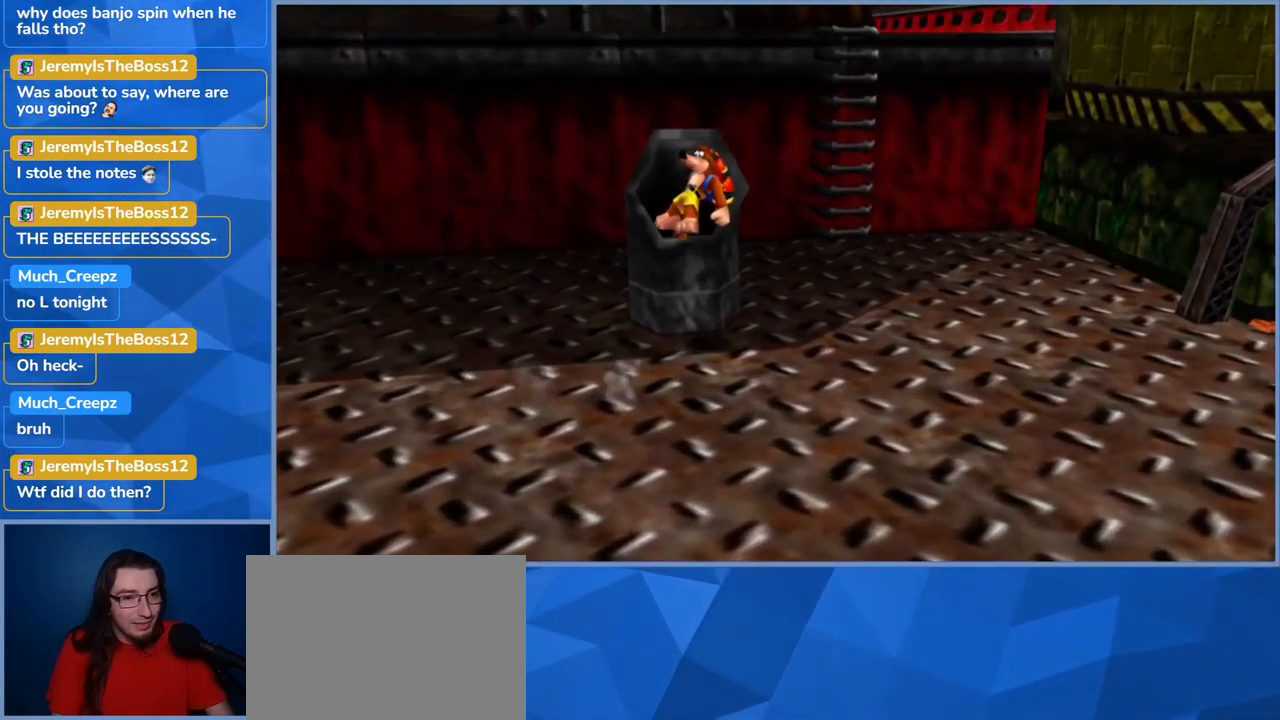
{"dt_ms": 500, "buttons": ["L2"], "left_stick": "up-left", "right_stick": "center", "events": []}
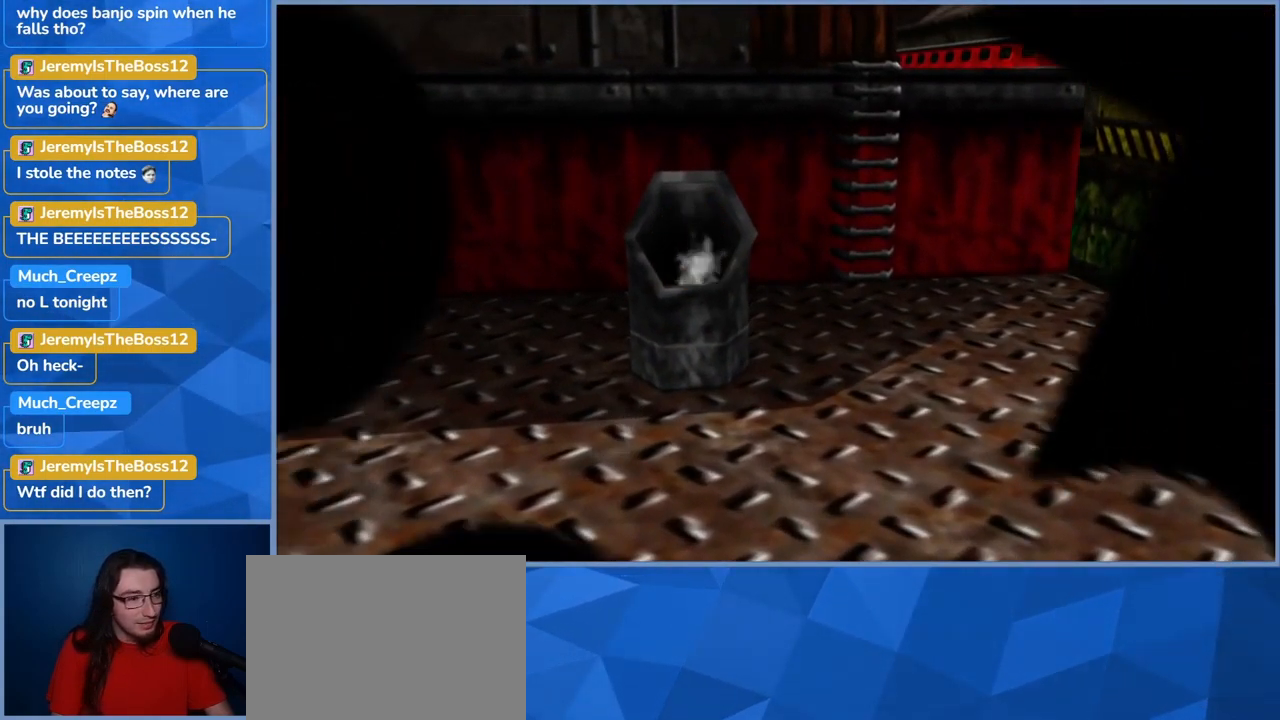
{"dt_ms": 1000, "buttons": ["L2"], "left_stick": "center", "right_stick": "center", "events": [[117, "left_stick", "up"], [250, "left_stick", "center"]]}
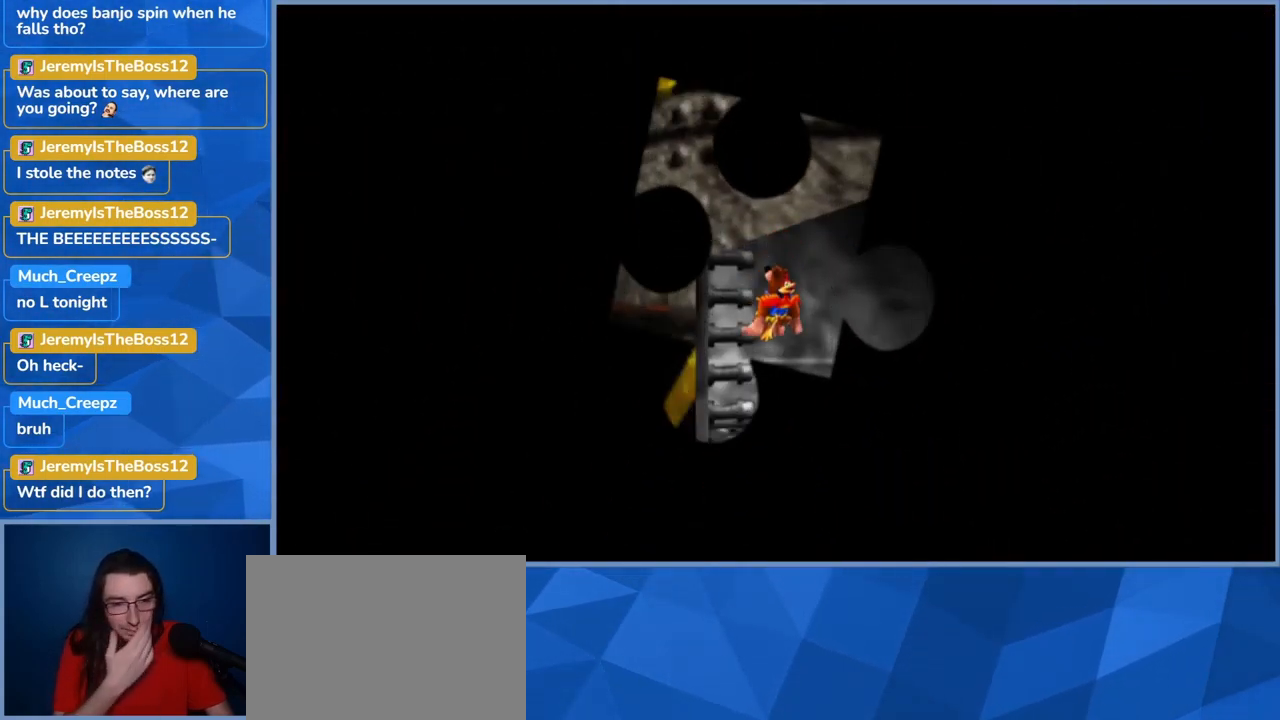
{"dt_ms": 500, "buttons": ["L2"], "left_stick": "center", "right_stick": "center", "events": []}